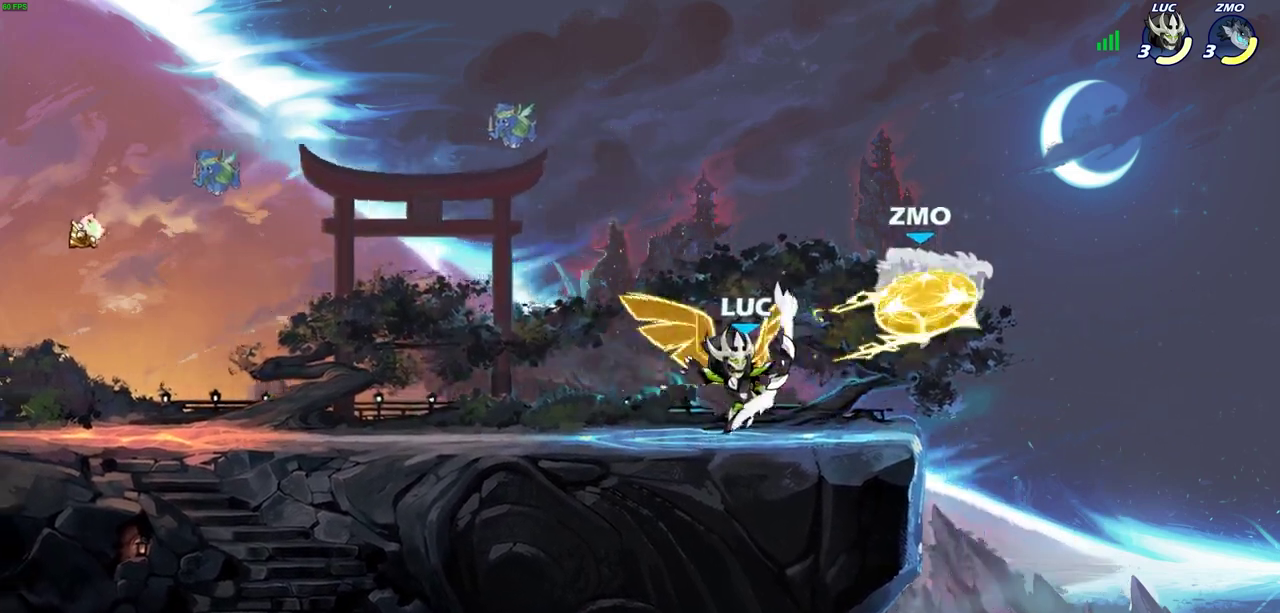
Gameplay with a controller (PlayStation layout); each line is a JSON object with the inputs held at the frame after it (dt_ms = milliseconds from this image to that frame). "events" lists button and stick changes between this image and that frame as [ms after this image, input, new state], when the widget could be followed in between. Not read: R3 right_stick.
{"dt_ms": 300, "buttons": [], "left_stick": "center", "events": []}
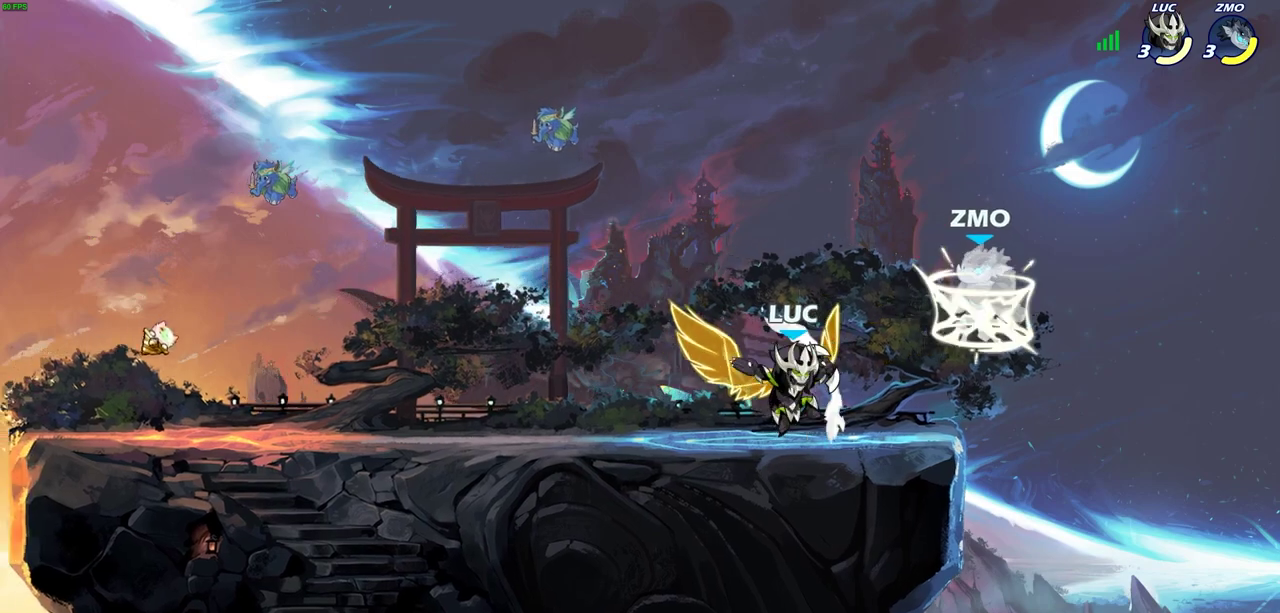
{"dt_ms": 700, "buttons": [], "left_stick": "right", "events": [[550, "left_stick", "right"]]}
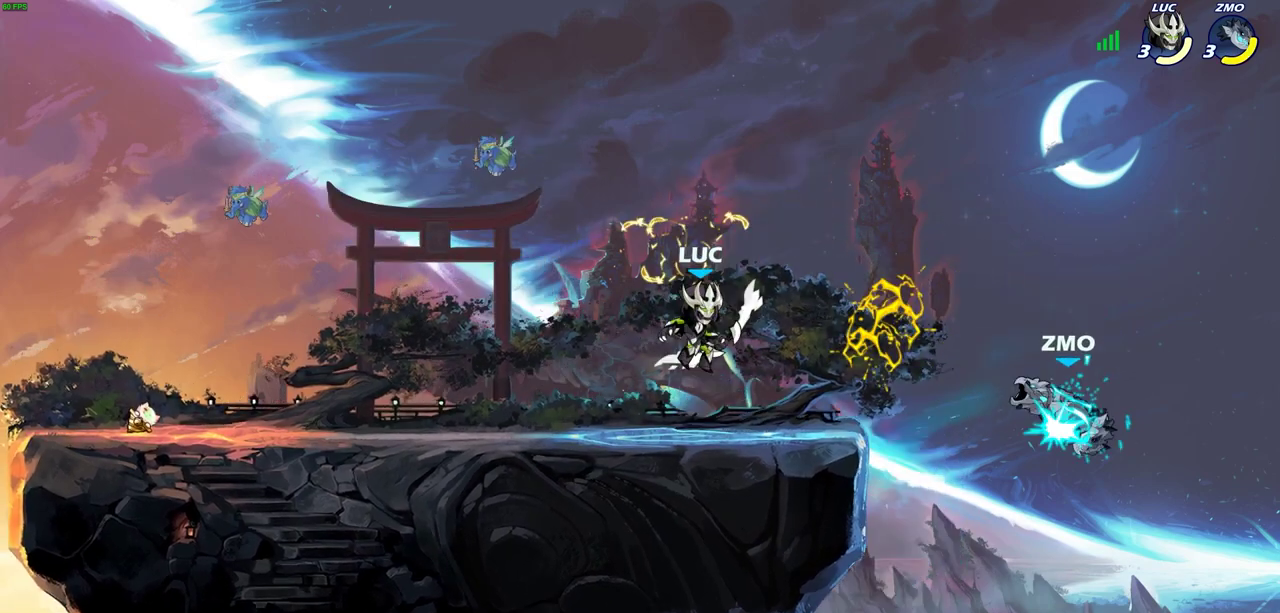
{"dt_ms": 400, "buttons": ["CIRCLE", "R2"], "left_stick": "down", "events": [[267, "R2", "down"], [283, "left_stick", "down-right"], [350, "CIRCLE", "down"], [350, "left_stick", "down"]]}
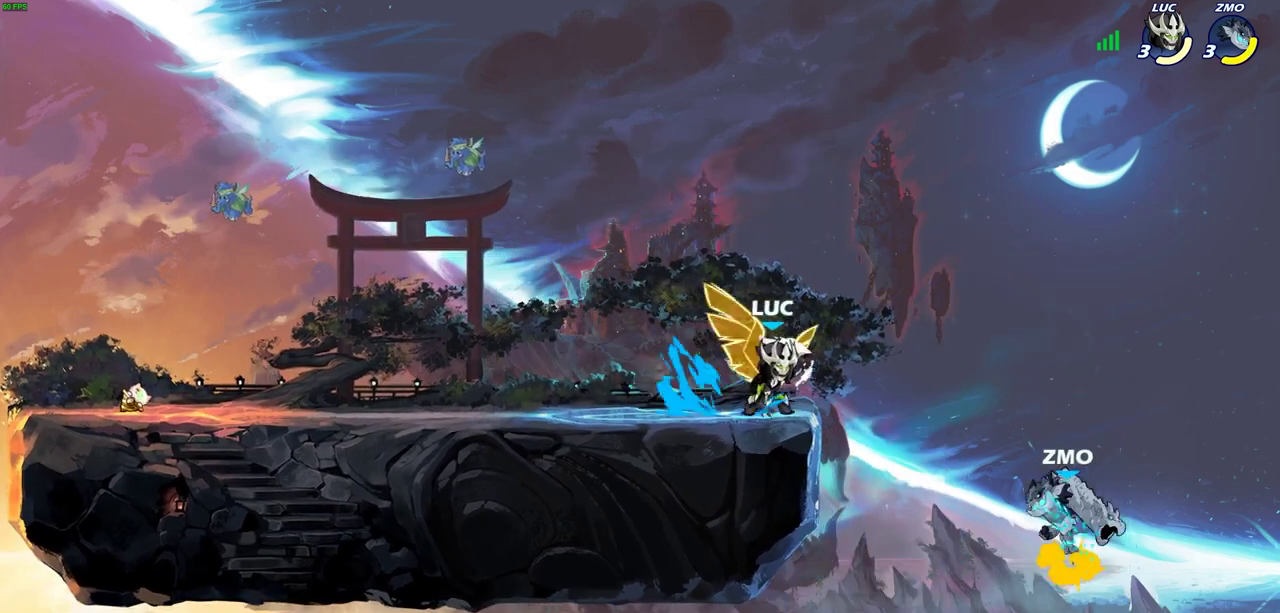
{"dt_ms": 600, "buttons": ["CIRCLE"], "left_stick": "down-right", "events": [[33, "R2", "up"], [150, "left_stick", "down-right"]]}
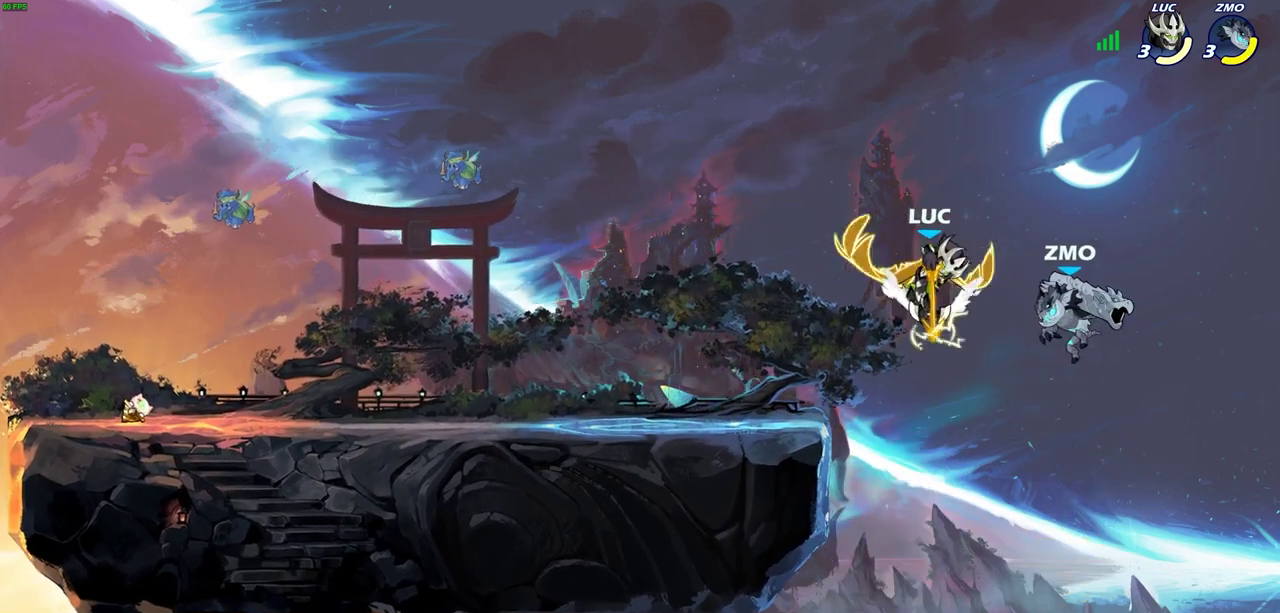
{"dt_ms": 700, "buttons": [], "left_stick": "up-left", "events": [[200, "CIRCLE", "up"], [317, "left_stick", "center"], [683, "left_stick", "up-left"]]}
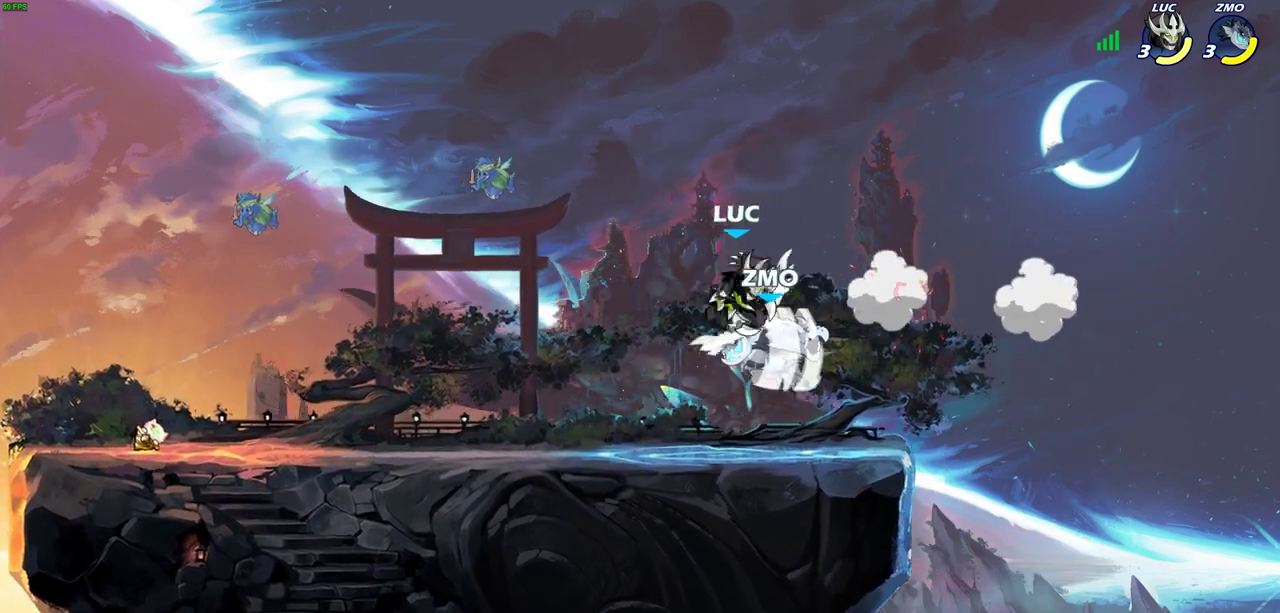
{"dt_ms": 300, "buttons": [], "left_stick": "left", "events": [[33, "CROSS", "down"], [117, "R2", "down"], [200, "CROSS", "up"], [300, "R2", "up"], [300, "left_stick", "left"]]}
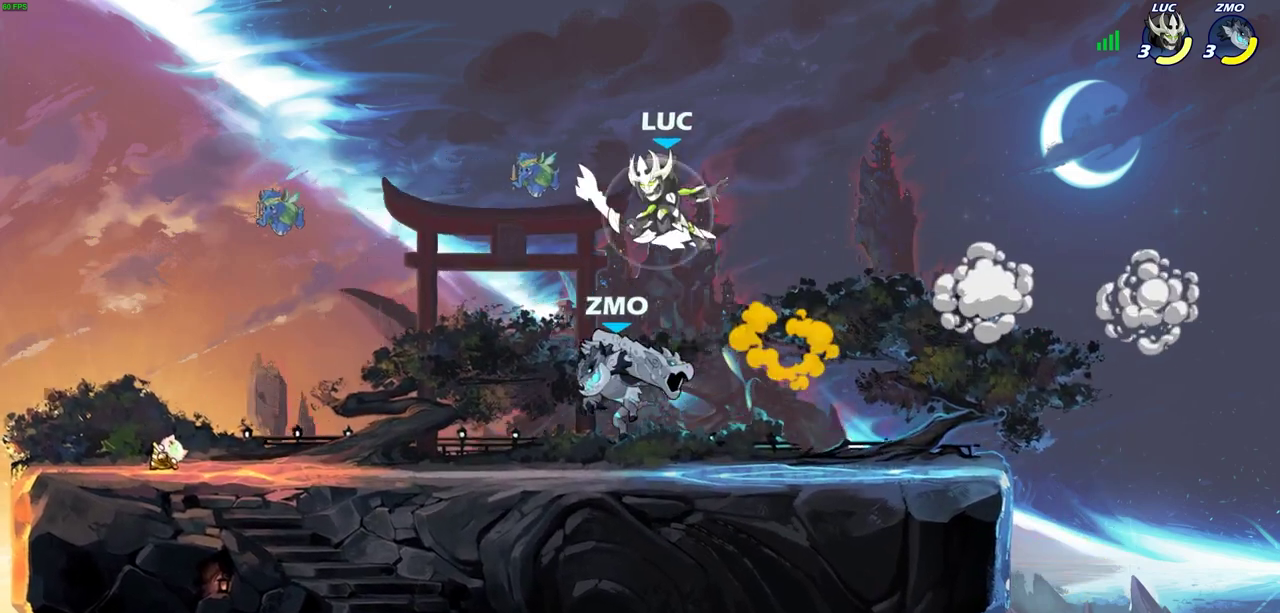
{"dt_ms": 400, "buttons": [], "left_stick": "center", "events": [[17, "left_stick", "down-left"], [183, "SQUARE", "down"], [267, "SQUARE", "up"], [283, "left_stick", "left"], [400, "left_stick", "center"]]}
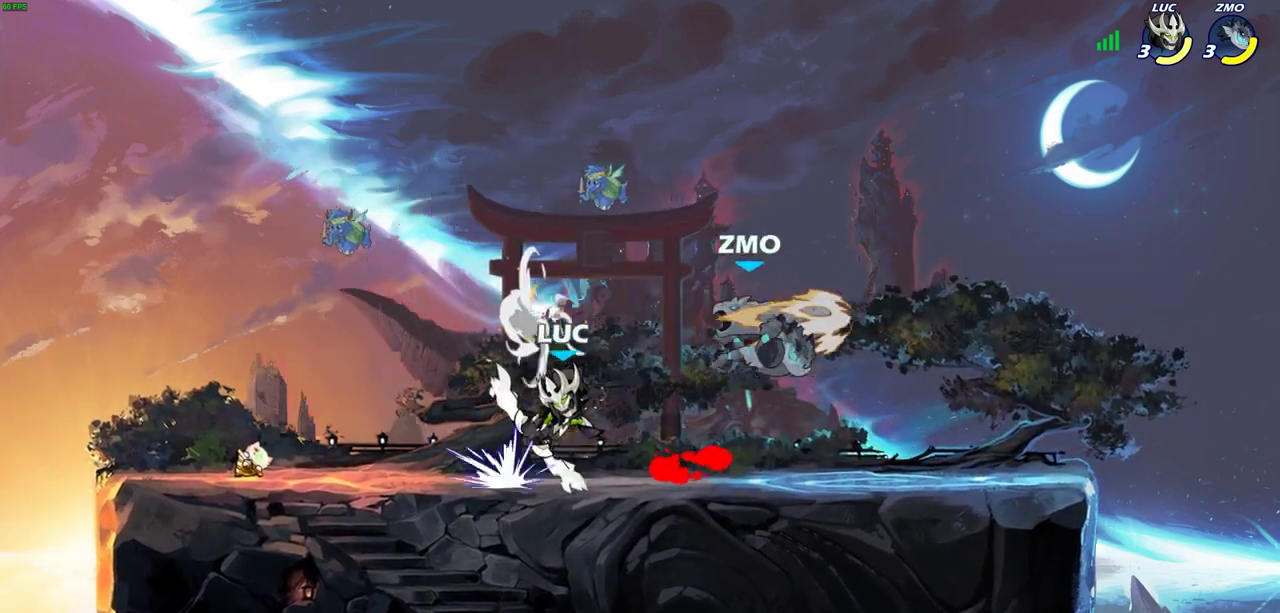
{"dt_ms": 700, "buttons": ["SQUARE"], "left_stick": "center", "events": [[300, "left_stick", "right"], [517, "SQUARE", "down"], [517, "left_stick", "down"], [600, "SQUARE", "up"], [650, "left_stick", "center"], [700, "SQUARE", "down"]]}
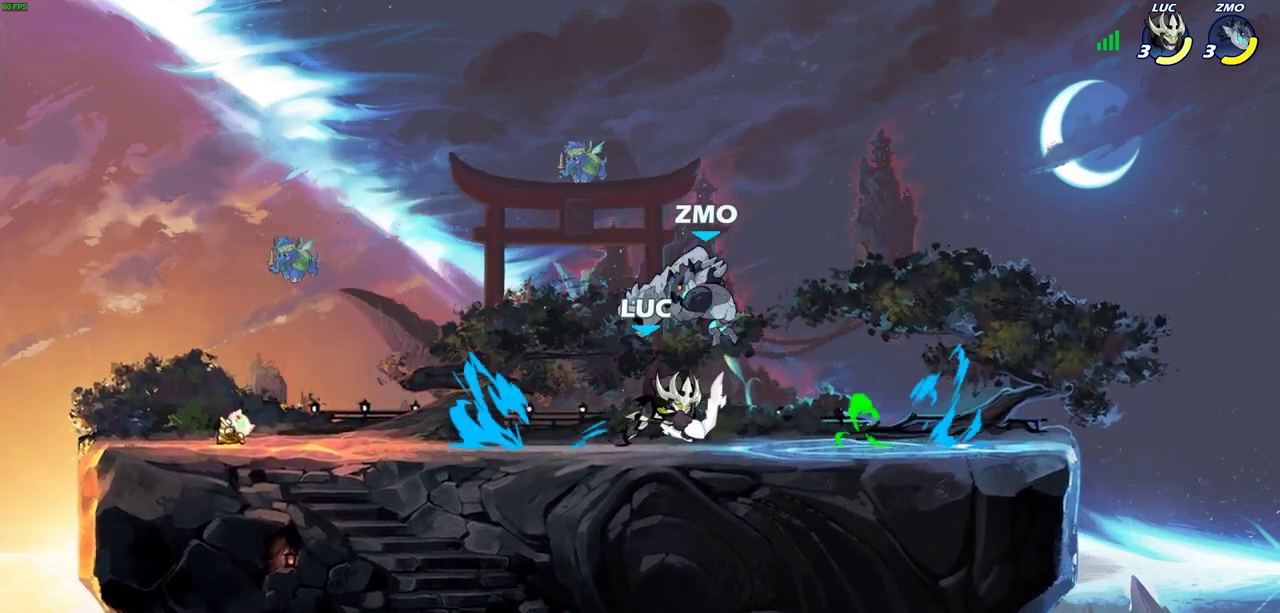
{"dt_ms": 400, "buttons": [], "left_stick": "center", "events": [[83, "SQUARE", "up"]]}
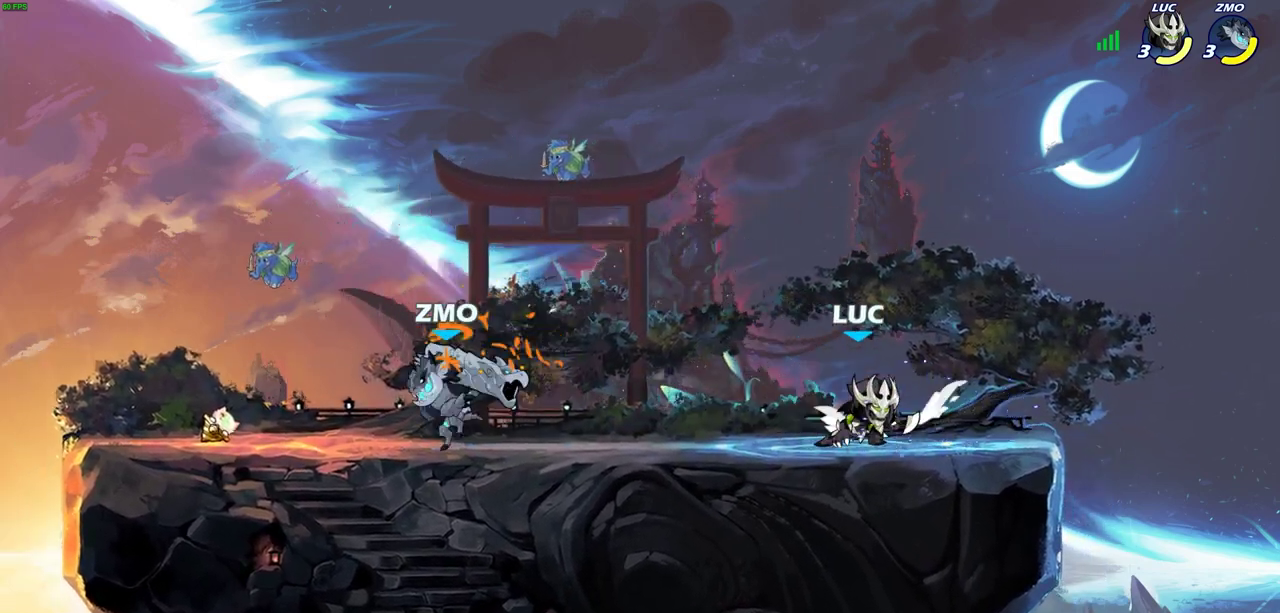
{"dt_ms": 400, "buttons": [], "left_stick": "center", "events": [[67, "left_stick", "left"], [183, "left_stick", "down-left"], [217, "R2", "down"], [267, "SQUARE", "down"], [317, "left_stick", "down"], [333, "R2", "up"], [367, "SQUARE", "up"], [367, "left_stick", "center"]]}
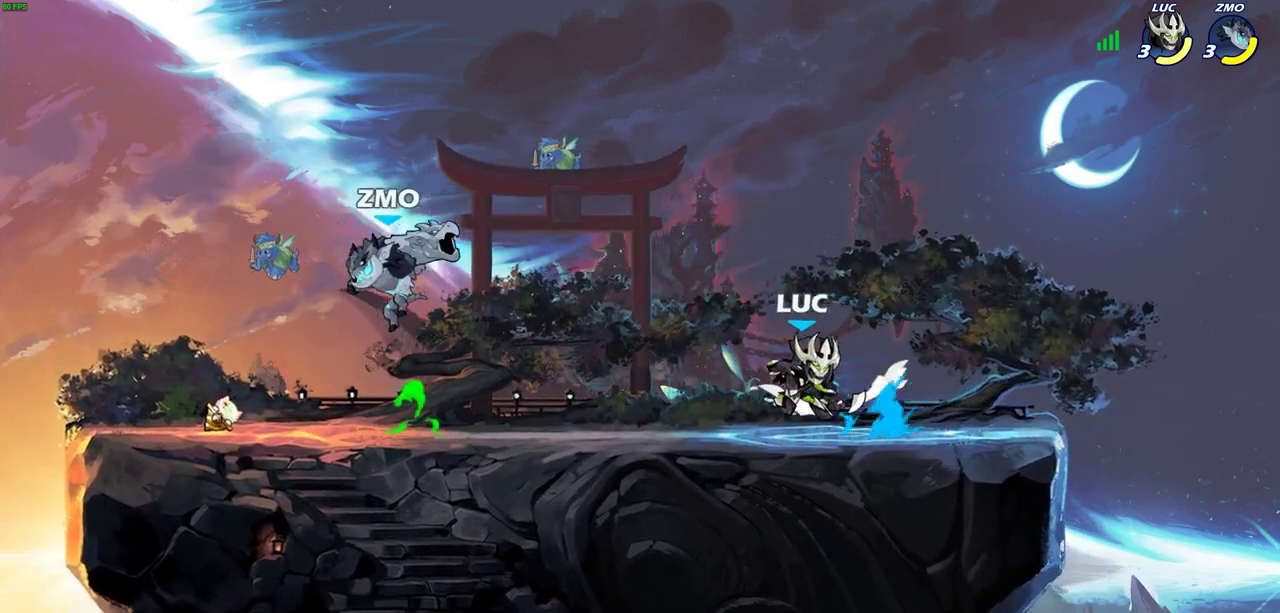
{"dt_ms": 600, "buttons": ["R2"], "left_stick": "right", "events": [[33, "SQUARE", "down"], [150, "SQUARE", "up"], [383, "left_stick", "right"], [583, "R2", "down"]]}
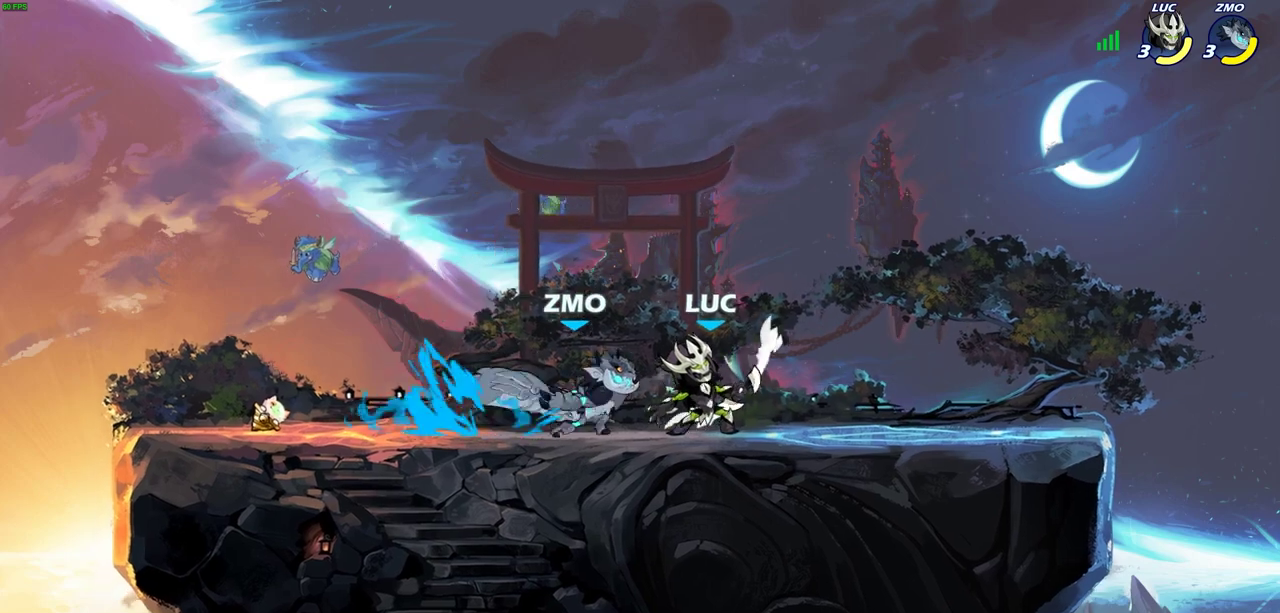
{"dt_ms": 700, "buttons": ["CROSS", "R2"], "left_stick": "up-left", "events": [[183, "R2", "up"], [283, "left_stick", "up-right"], [467, "CROSS", "down"], [500, "R2", "down"], [650, "left_stick", "up-left"]]}
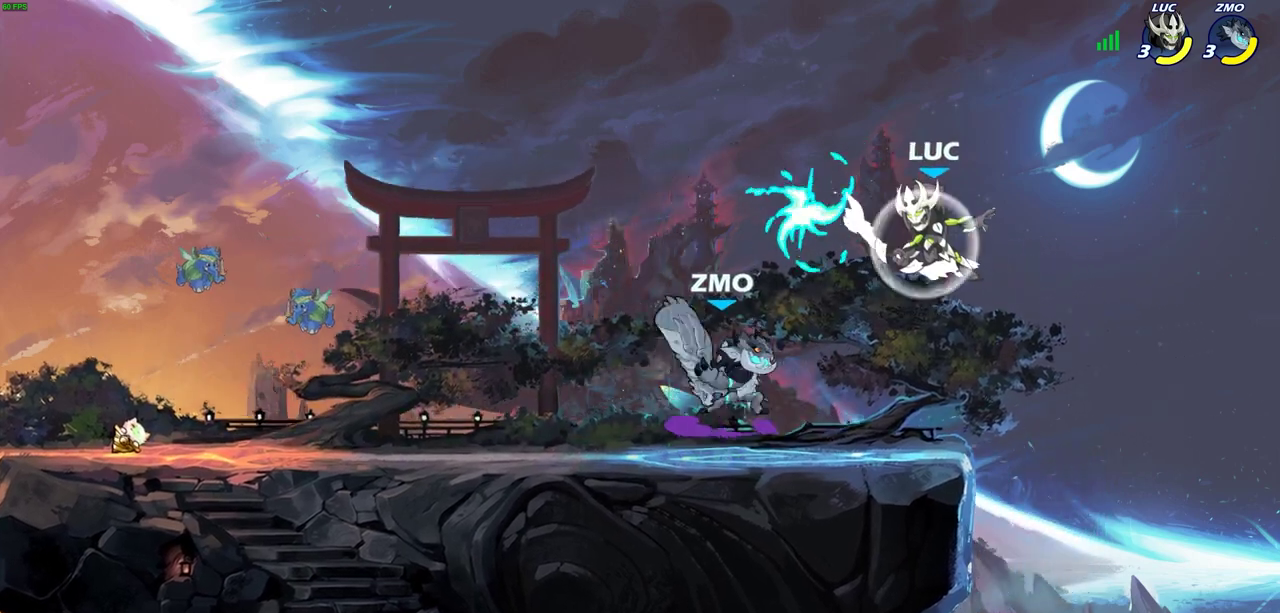
{"dt_ms": 300, "buttons": [], "left_stick": "down", "events": [[17, "R2", "up"], [33, "CROSS", "up"], [67, "left_stick", "left"], [250, "left_stick", "down"]]}
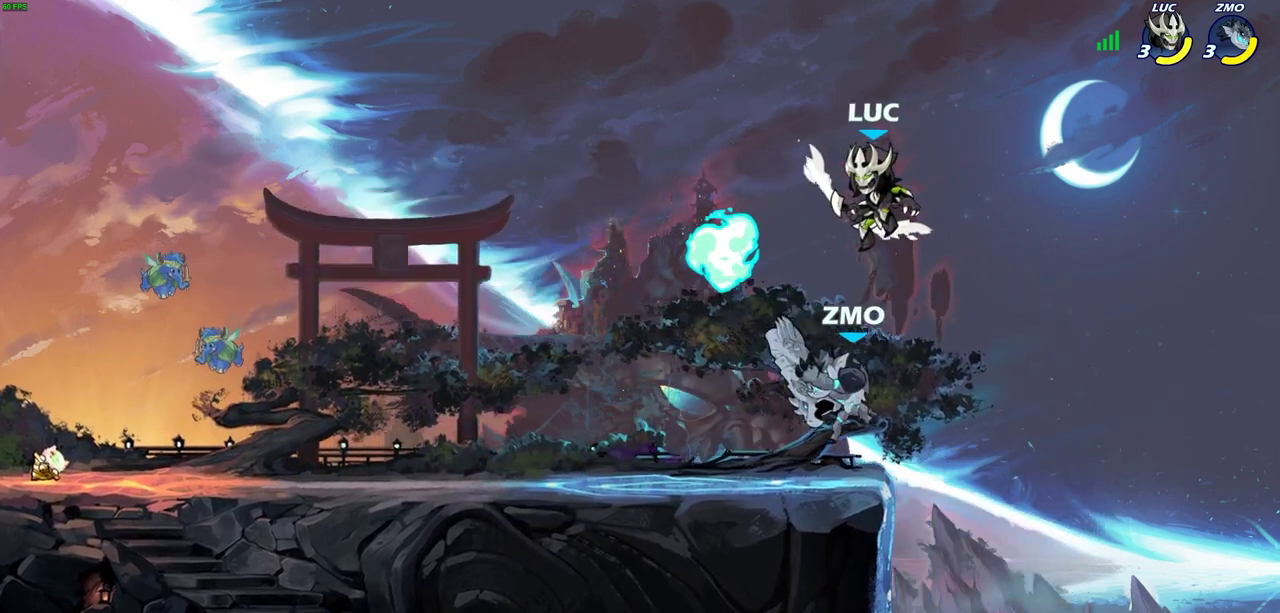
{"dt_ms": 400, "buttons": [], "left_stick": "center", "events": [[183, "left_stick", "center"], [200, "SQUARE", "down"], [250, "SQUARE", "up"]]}
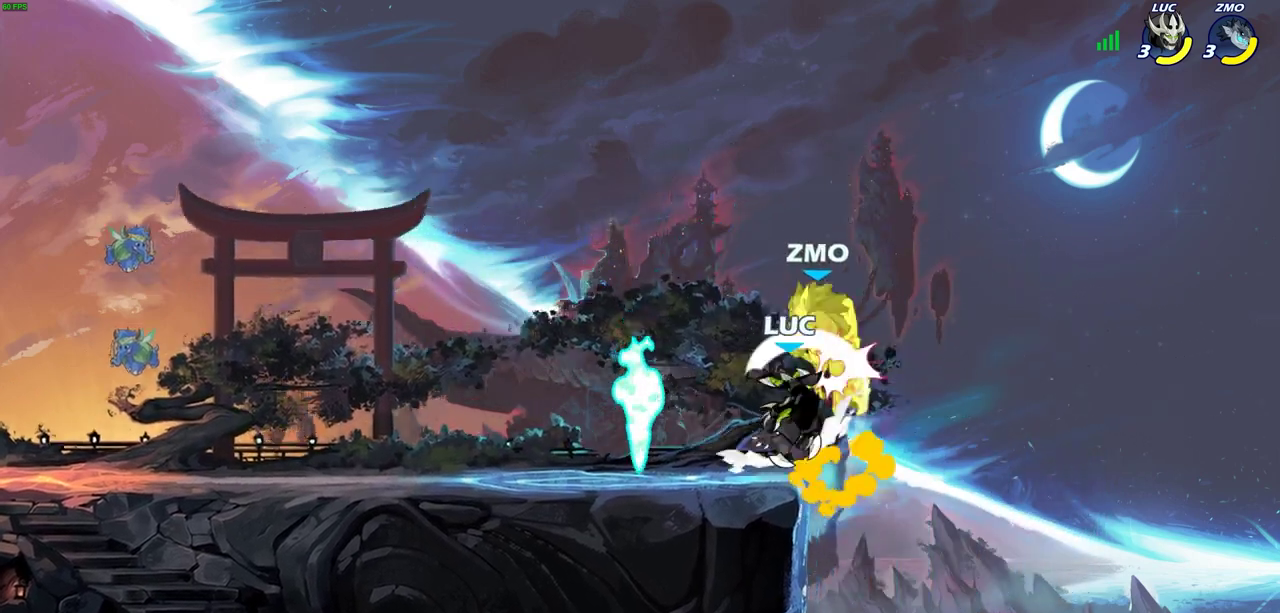
{"dt_ms": 700, "buttons": [], "left_stick": "left", "events": [[150, "left_stick", "left"], [283, "left_stick", "up-left"], [333, "left_stick", "left"], [450, "left_stick", "down-left"], [683, "left_stick", "left"]]}
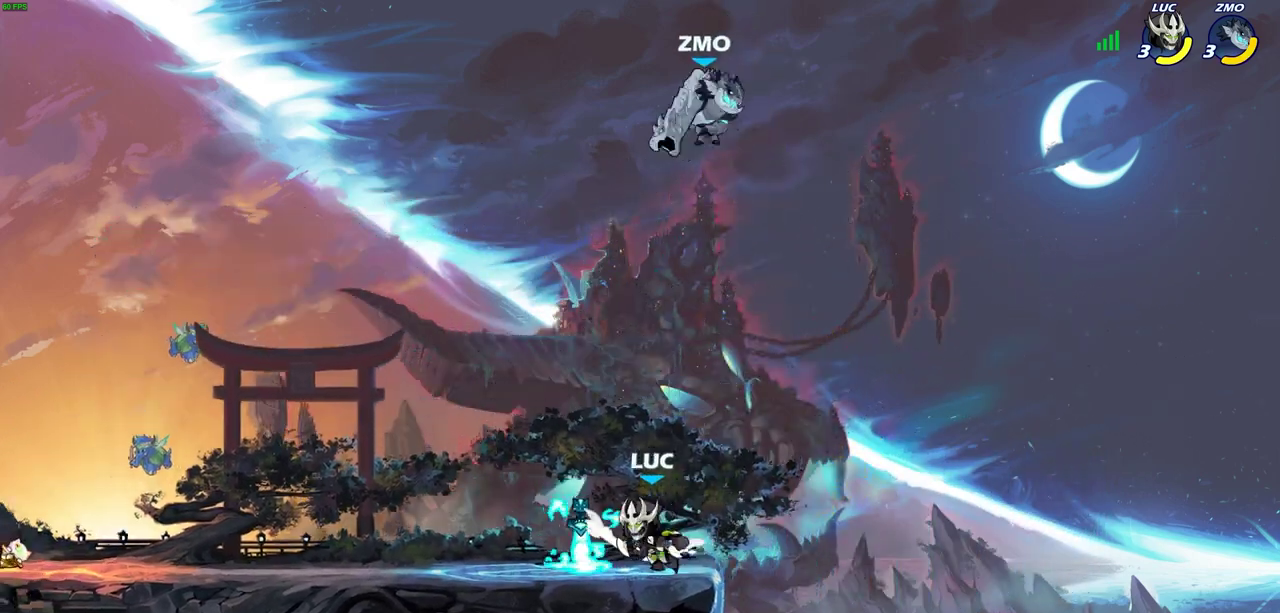
{"dt_ms": 400, "buttons": [], "left_stick": "center", "events": [[100, "left_stick", "up-right"], [183, "left_stick", "up"], [317, "left_stick", "center"]]}
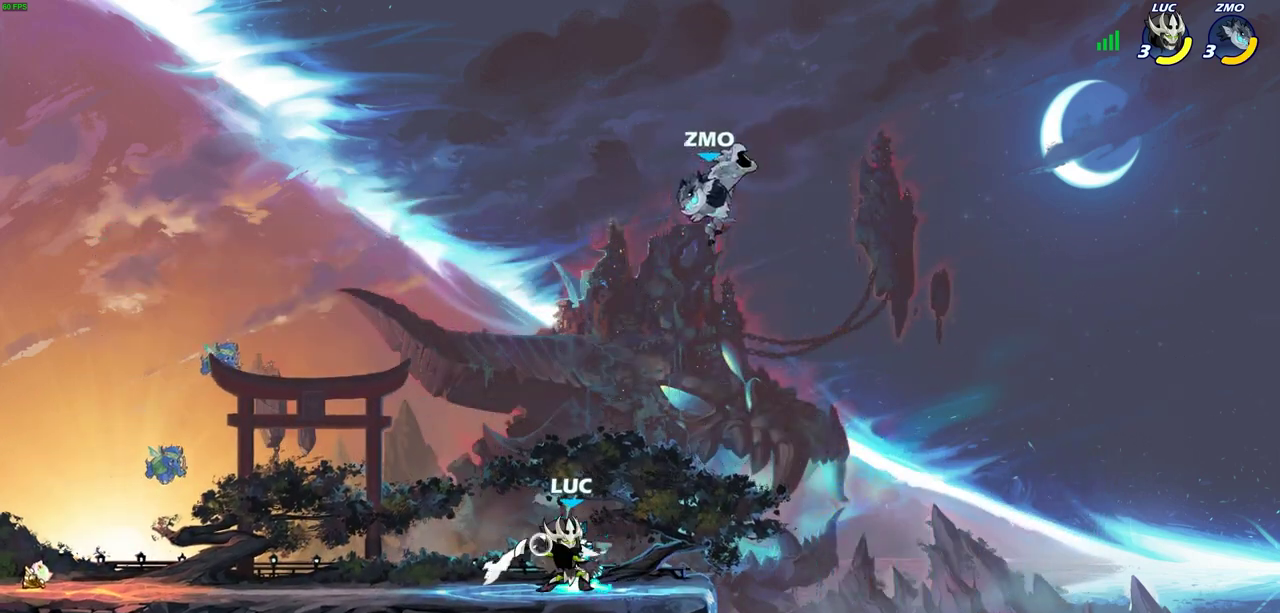
{"dt_ms": 600, "buttons": [], "left_stick": "center", "events": [[417, "CROSS", "down"], [567, "CROSS", "up"]]}
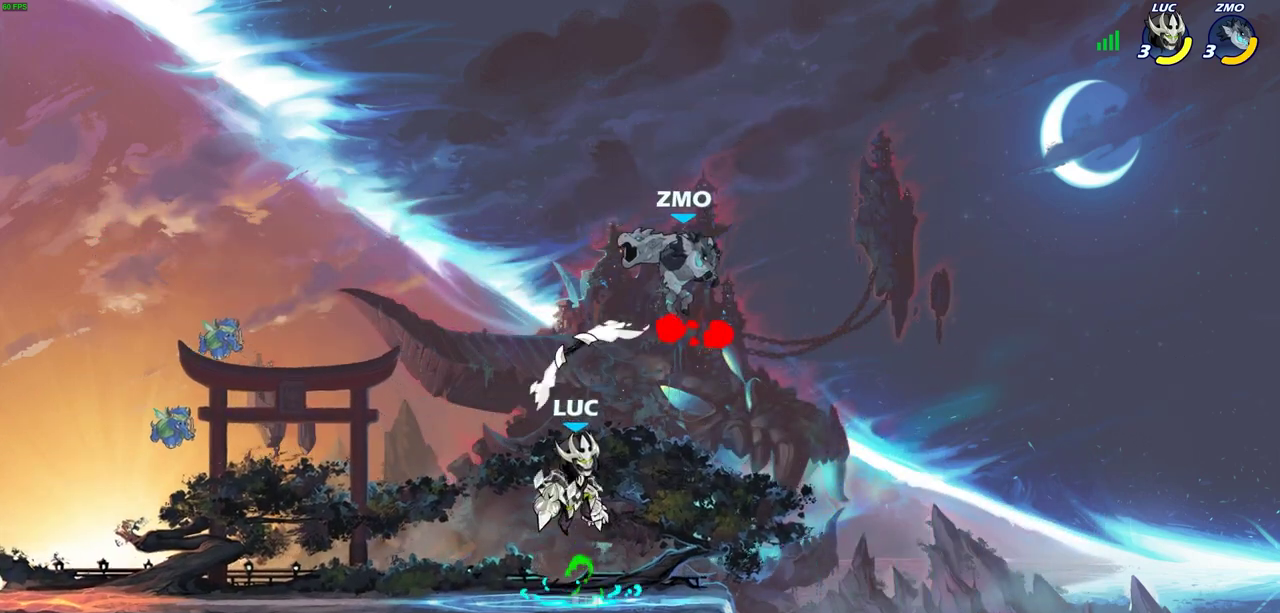
{"dt_ms": 400, "buttons": [], "left_stick": "right", "events": [[33, "CIRCLE", "down"], [83, "left_stick", "right"], [133, "CIRCLE", "up"]]}
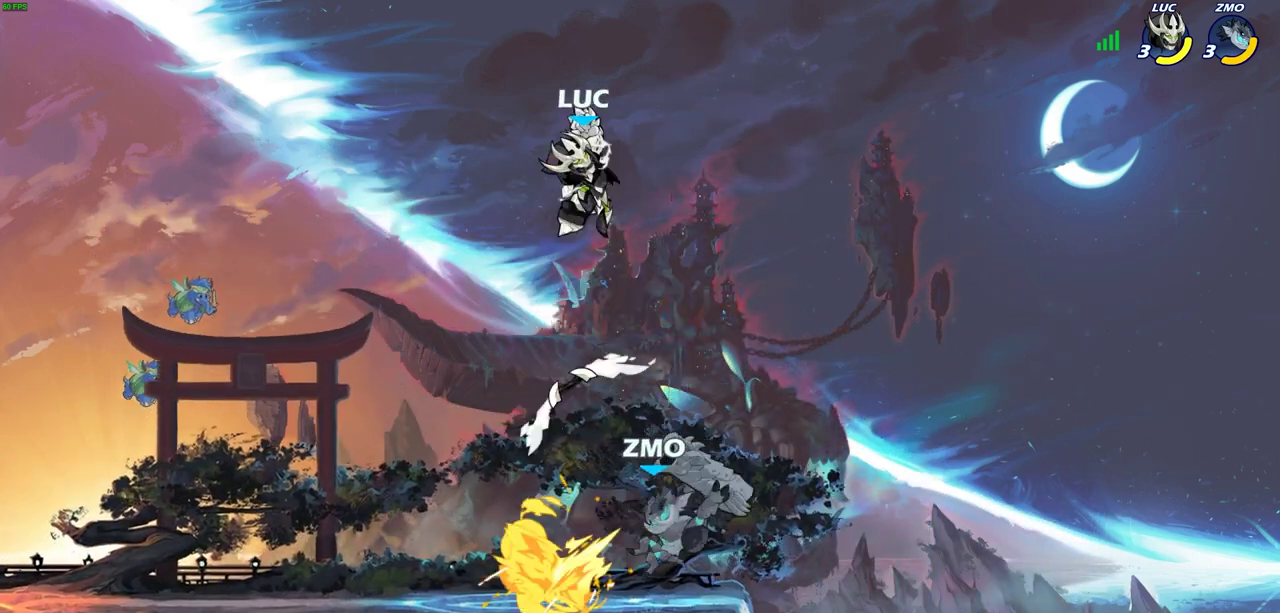
{"dt_ms": 300, "buttons": [], "left_stick": "down-left", "events": [[17, "left_stick", "center"], [167, "left_stick", "down-left"]]}
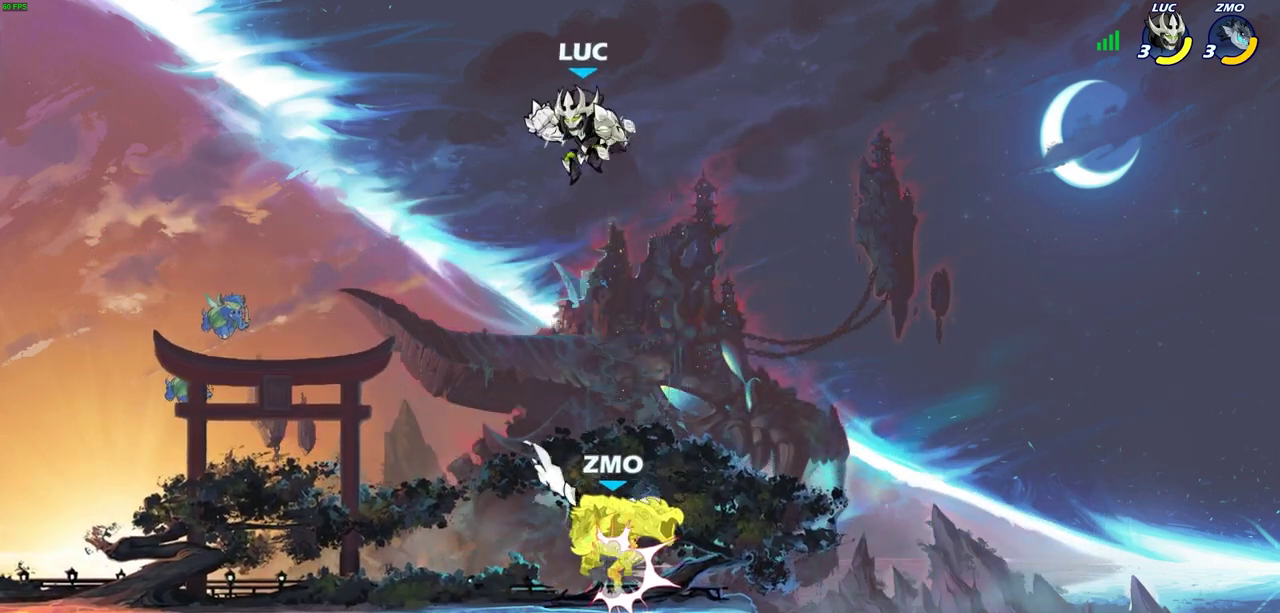
{"dt_ms": 700, "buttons": ["CIRCLE"], "left_stick": "center", "events": [[283, "left_stick", "down-right"], [383, "left_stick", "right"], [617, "left_stick", "center"], [683, "CIRCLE", "down"]]}
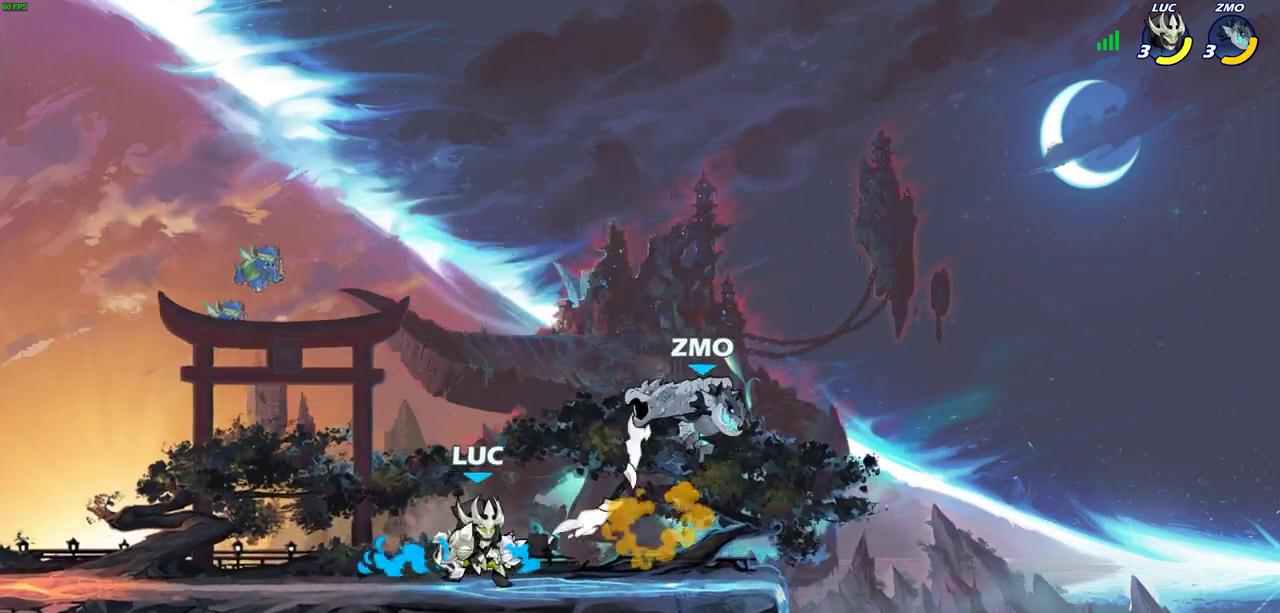
{"dt_ms": 700, "buttons": [], "left_stick": "left", "events": [[50, "CIRCLE", "up"], [683, "left_stick", "left"]]}
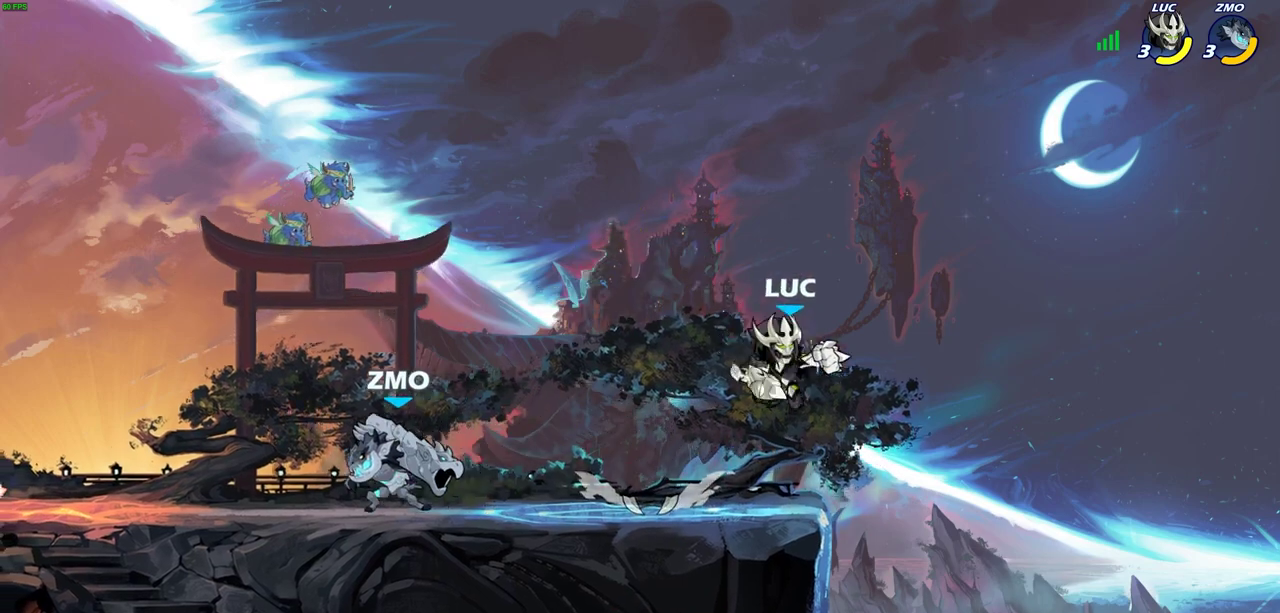
{"dt_ms": 300, "buttons": [], "left_stick": "down-left", "events": [[50, "CROSS", "down"], [117, "left_stick", "up-left"], [200, "CROSS", "up"], [267, "left_stick", "down-left"]]}
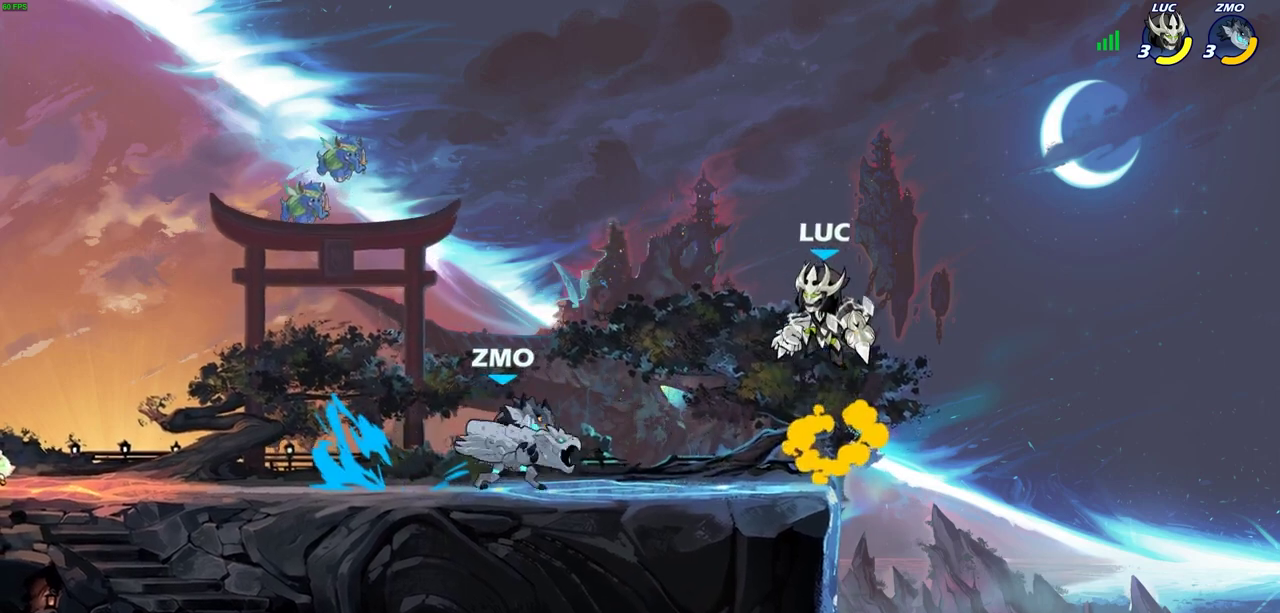
{"dt_ms": 400, "buttons": ["CIRCLE", "R2"], "left_stick": "left", "events": [[50, "left_stick", "down-right"], [100, "left_stick", "right"], [333, "left_stick", "left"], [367, "R2", "down"], [400, "CIRCLE", "down"]]}
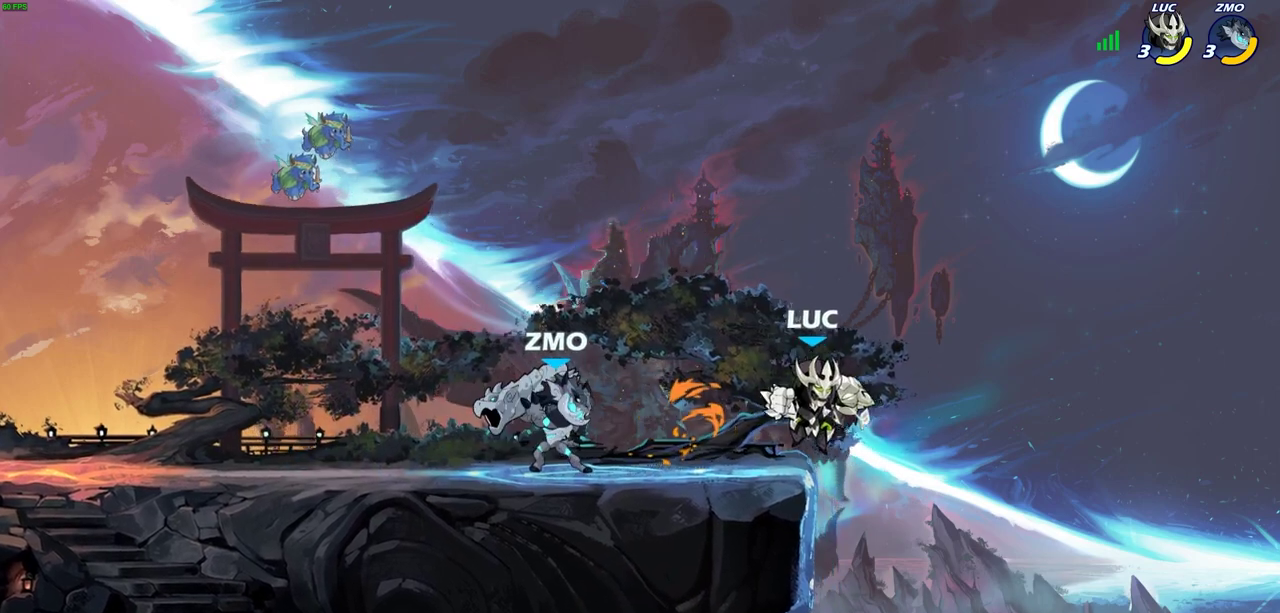
{"dt_ms": 600, "buttons": [], "left_stick": "center", "events": [[33, "R2", "up"], [67, "CIRCLE", "up"], [383, "left_stick", "center"]]}
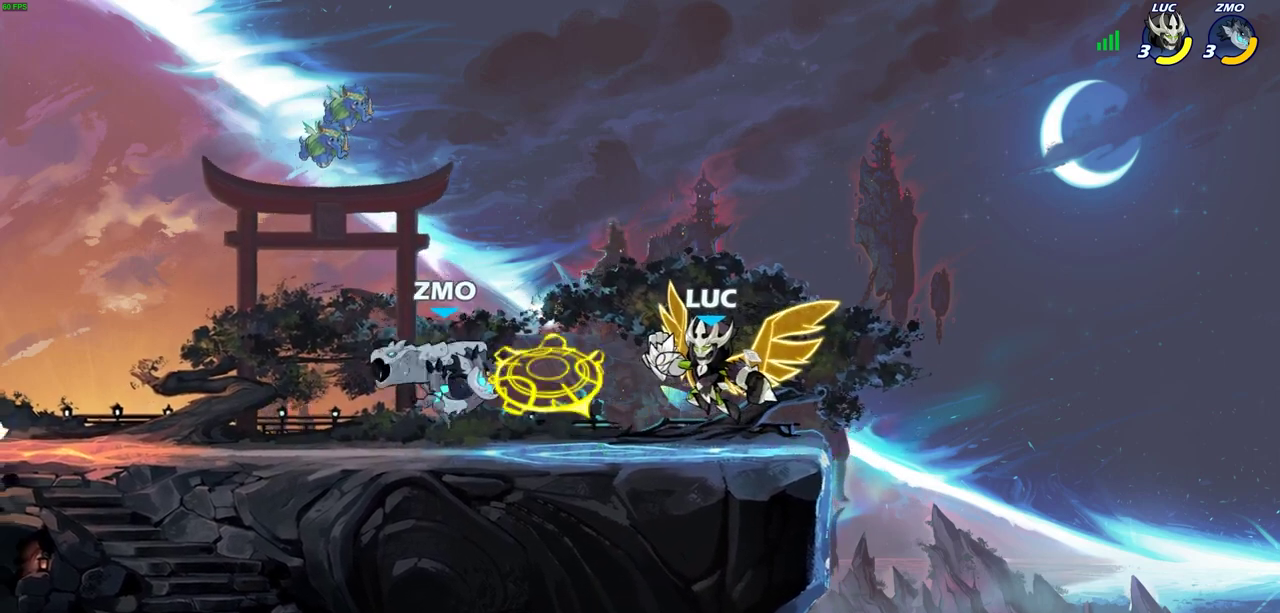
{"dt_ms": 300, "buttons": ["CROSS"], "left_stick": "right", "events": [[117, "left_stick", "right"], [300, "CROSS", "down"]]}
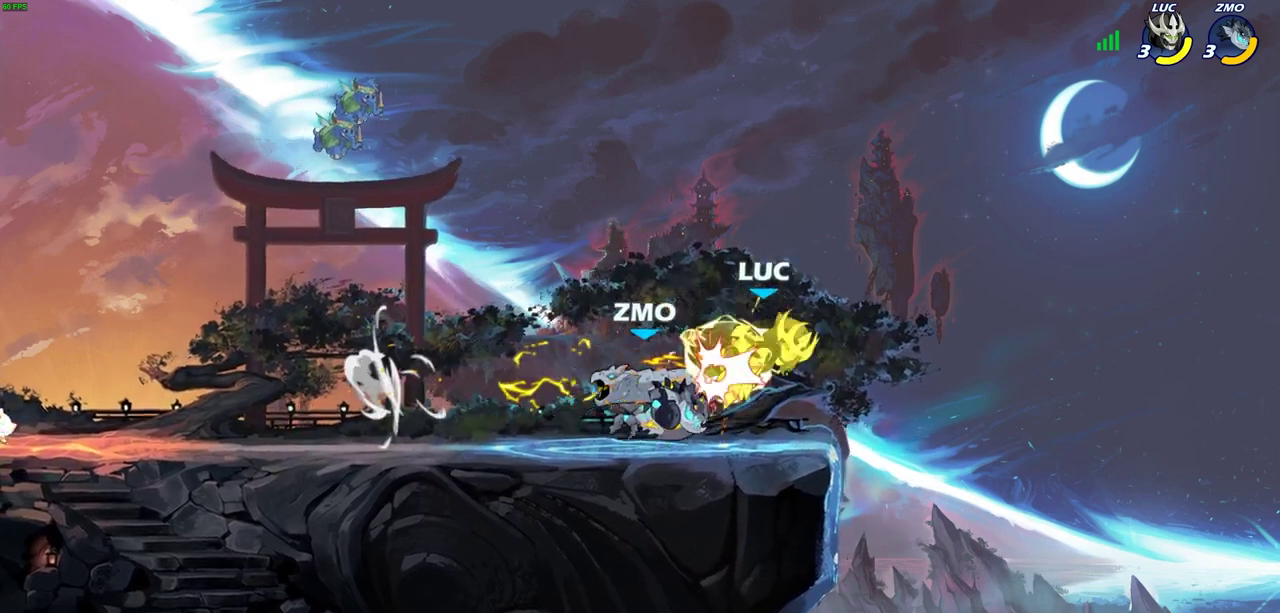
{"dt_ms": 700, "buttons": [], "left_stick": "down", "events": [[17, "left_stick", "up-right"], [133, "CROSS", "up"], [200, "left_stick", "up-left"], [283, "left_stick", "center"], [333, "CIRCLE", "down"], [417, "CIRCLE", "up"], [683, "left_stick", "down"]]}
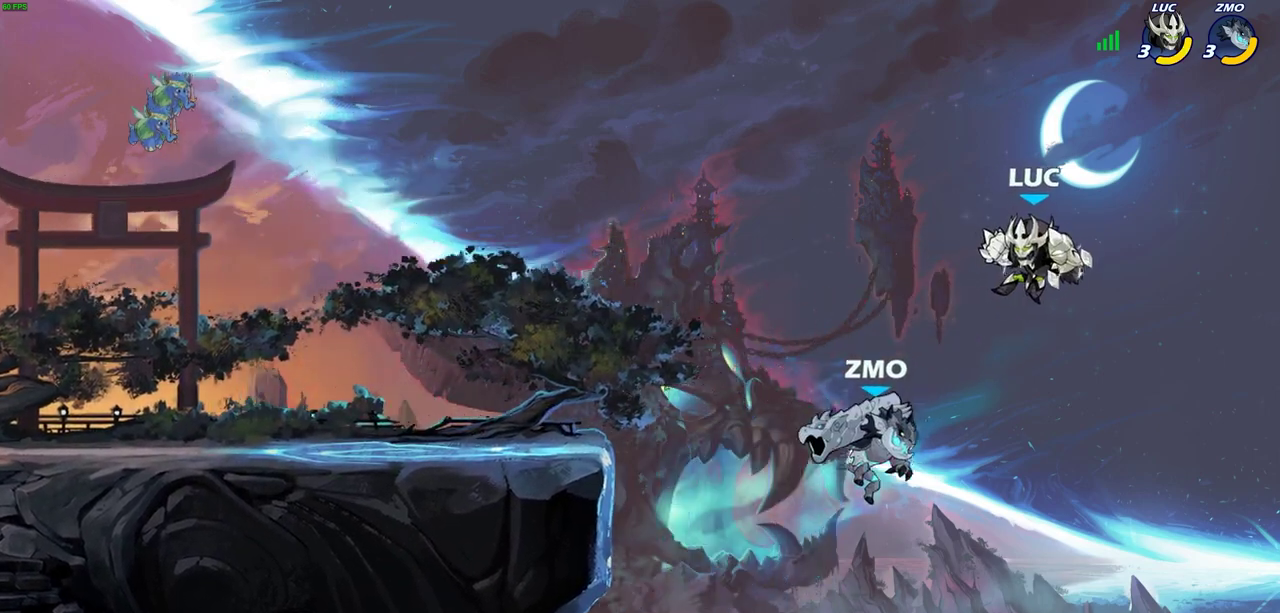
{"dt_ms": 500, "buttons": [], "left_stick": "up-left", "events": [[100, "SQUARE", "down"], [200, "SQUARE", "up"], [283, "left_stick", "down-left"], [350, "left_stick", "left"], [483, "left_stick", "up-left"]]}
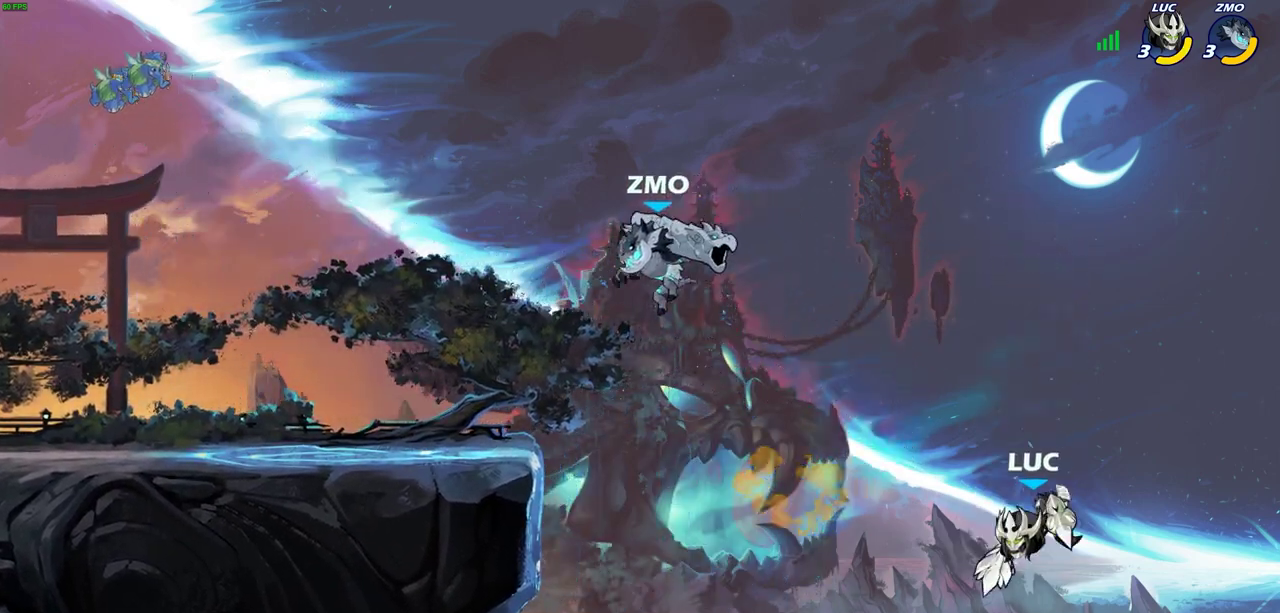
{"dt_ms": 700, "buttons": ["CIRCLE"], "left_stick": "up-left", "events": [[150, "left_stick", "left"], [317, "CROSS", "down"], [467, "CROSS", "up"], [533, "CROSS", "down"], [600, "CIRCLE", "down"], [633, "CROSS", "up"], [650, "left_stick", "up-left"]]}
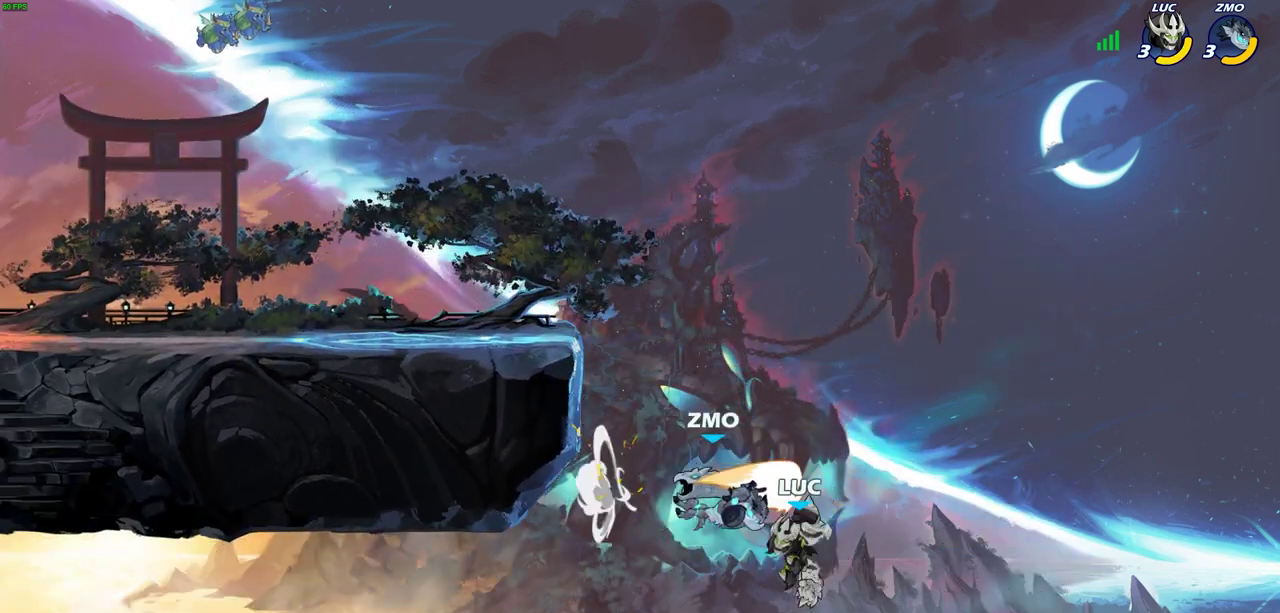
{"dt_ms": 300, "buttons": [], "left_stick": "up-left", "events": [[17, "CIRCLE", "up"]]}
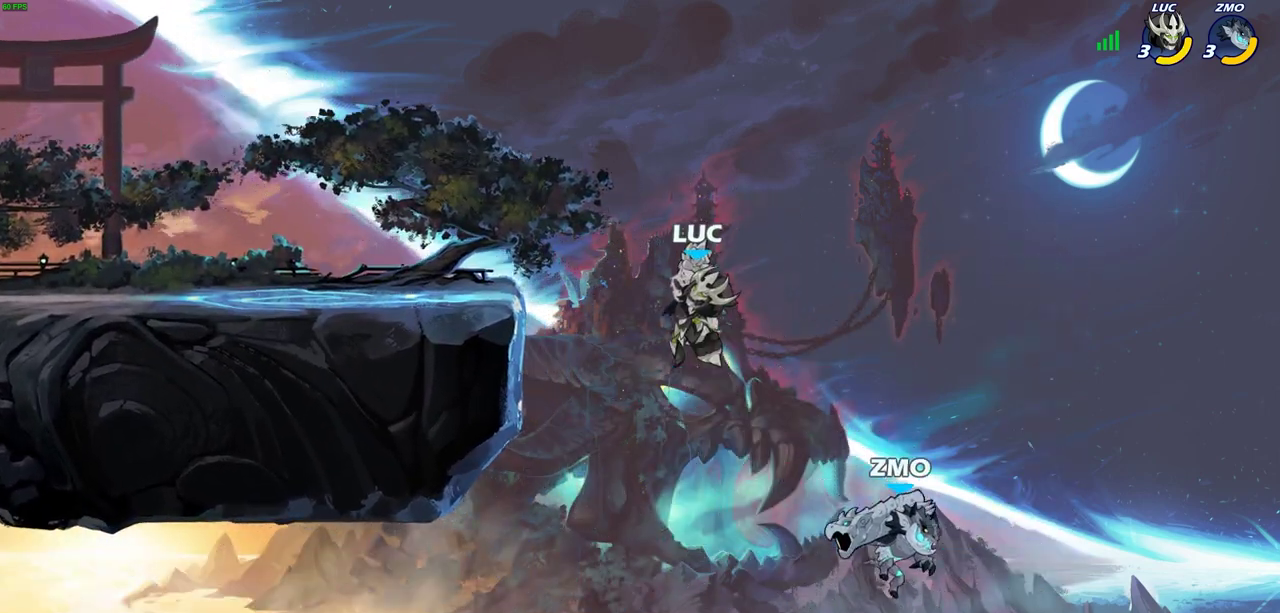
{"dt_ms": 500, "buttons": ["R2"], "left_stick": "left", "events": [[150, "left_stick", "left"], [350, "R2", "down"]]}